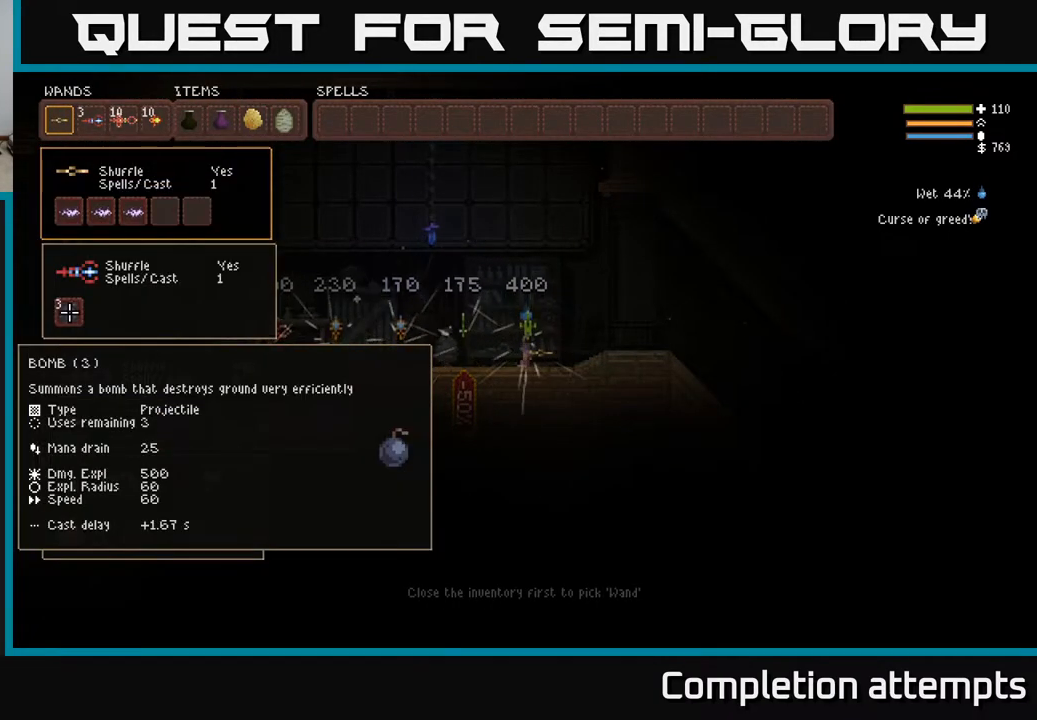
Gameplay with a controller (Xbox layout); each line is a JSON object with the inputs held at the frame after it. "events" lists button and stick changes between this image and that frame as [ms after this image, input, new state], when the widget could be followed in between.
{"buttons": [], "left_stick": "center", "right_stick": "center", "events": [[150, "DPAD_DOWN", "up"]]}
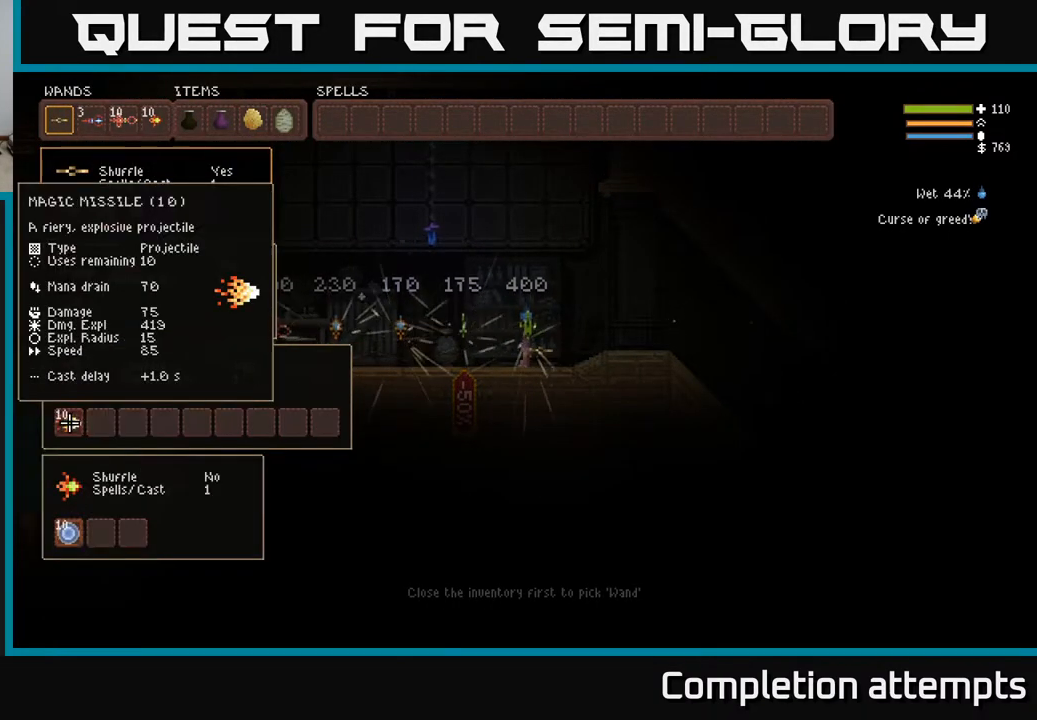
{"buttons": [], "left_stick": "center", "right_stick": "center", "events": []}
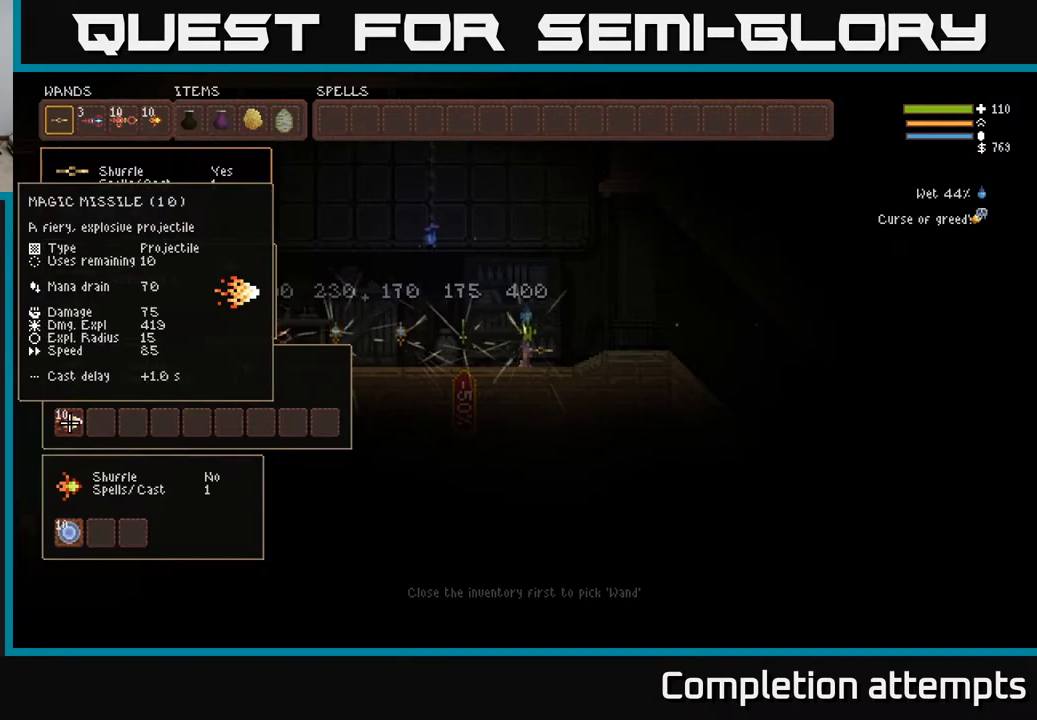
{"buttons": [], "left_stick": "center", "right_stick": "center", "events": []}
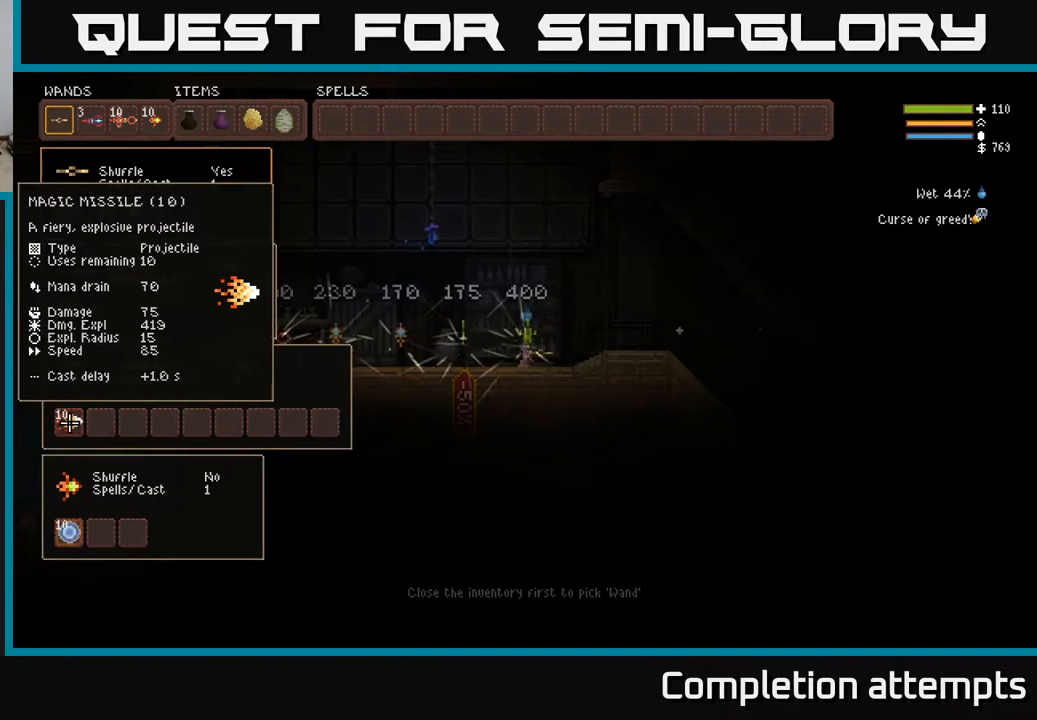
{"buttons": ["DPAD_UP"], "left_stick": "center", "right_stick": "center", "events": [[200, "DPAD_UP", "down"], [267, "DPAD_UP", "up"], [333, "DPAD_UP", "down"], [417, "DPAD_UP", "up"], [467, "DPAD_UP", "down"]]}
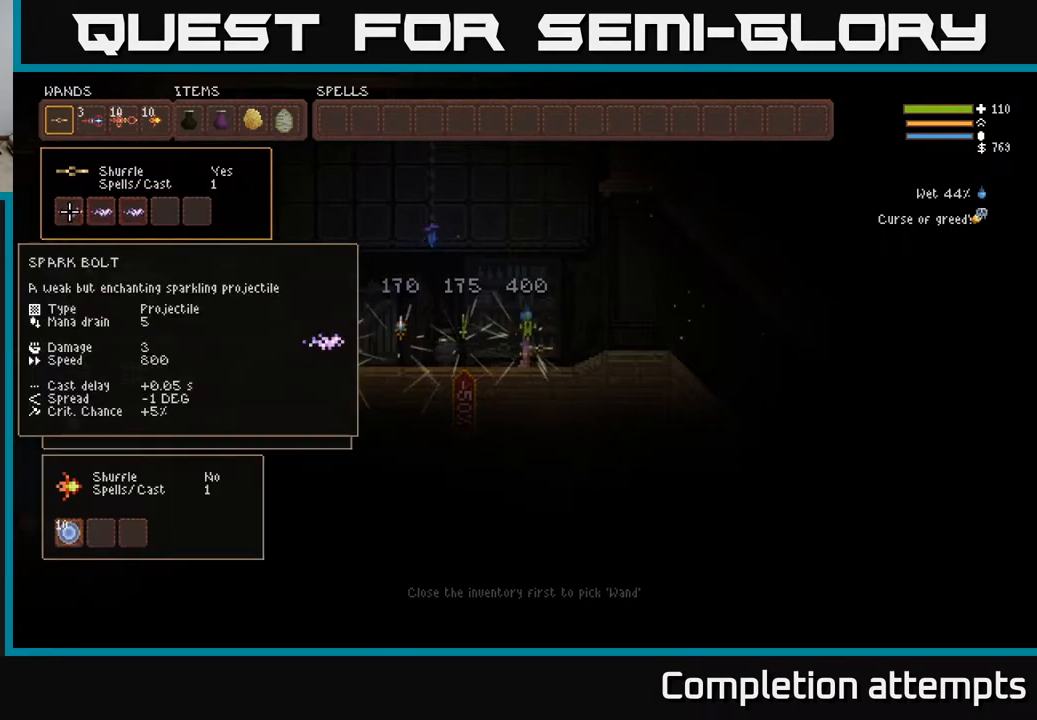
{"buttons": ["DPAD_RIGHT"], "left_stick": "center", "right_stick": "center", "events": [[50, "DPAD_UP", "up"], [167, "DPAD_UP", "down"], [200, "DPAD_UP", "up"], [333, "DPAD_RIGHT", "down"], [400, "DPAD_RIGHT", "up"], [483, "DPAD_RIGHT", "down"]]}
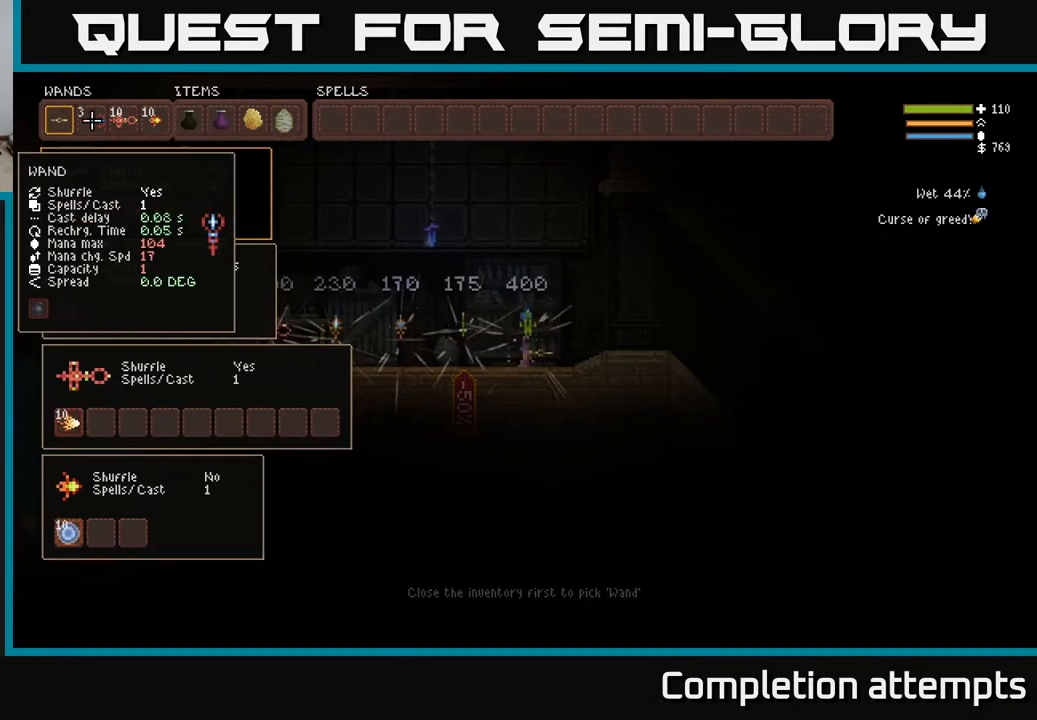
{"buttons": [], "left_stick": "center", "right_stick": "center", "events": [[50, "DPAD_RIGHT", "up"]]}
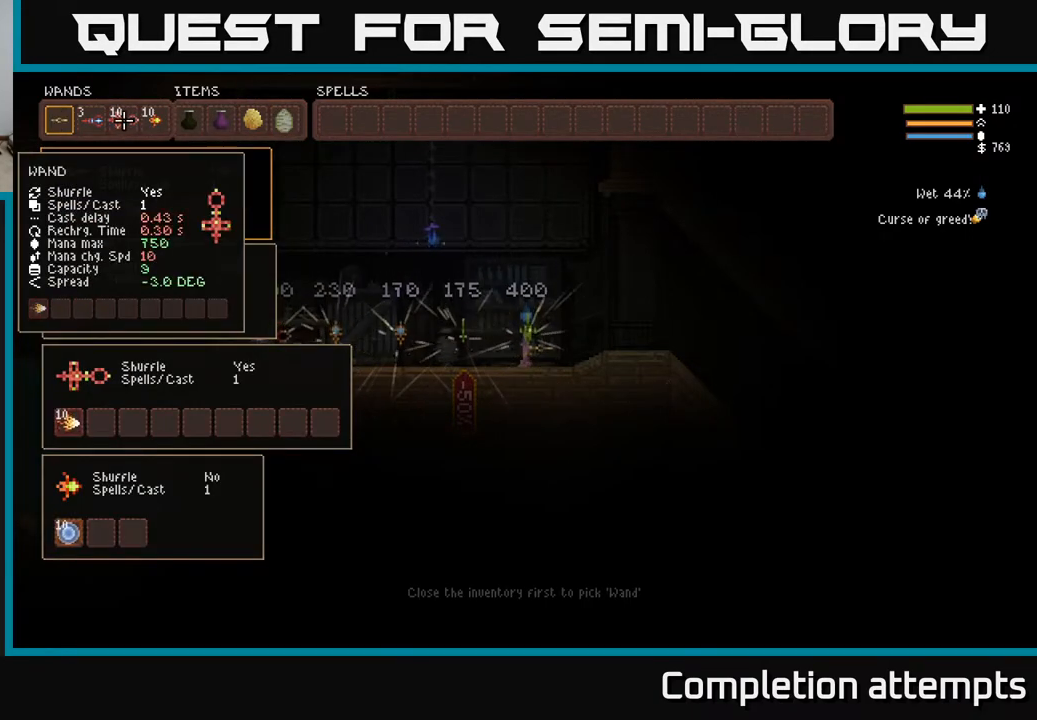
{"buttons": [], "left_stick": "center", "right_stick": "center", "events": []}
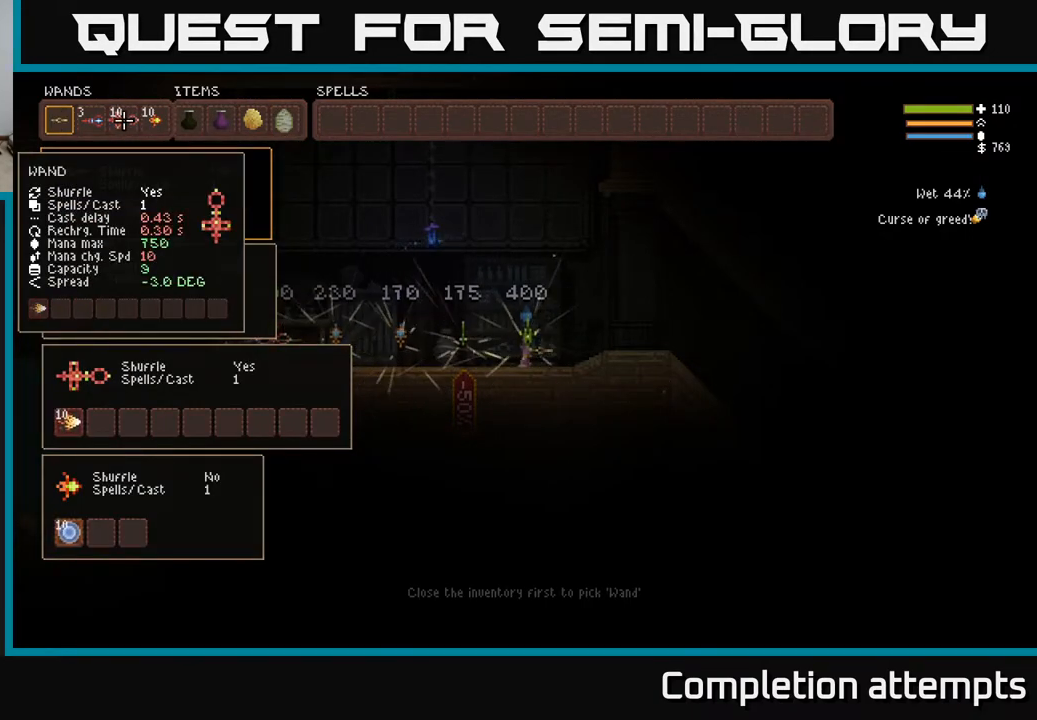
{"buttons": [], "left_stick": "center", "right_stick": "center", "events": []}
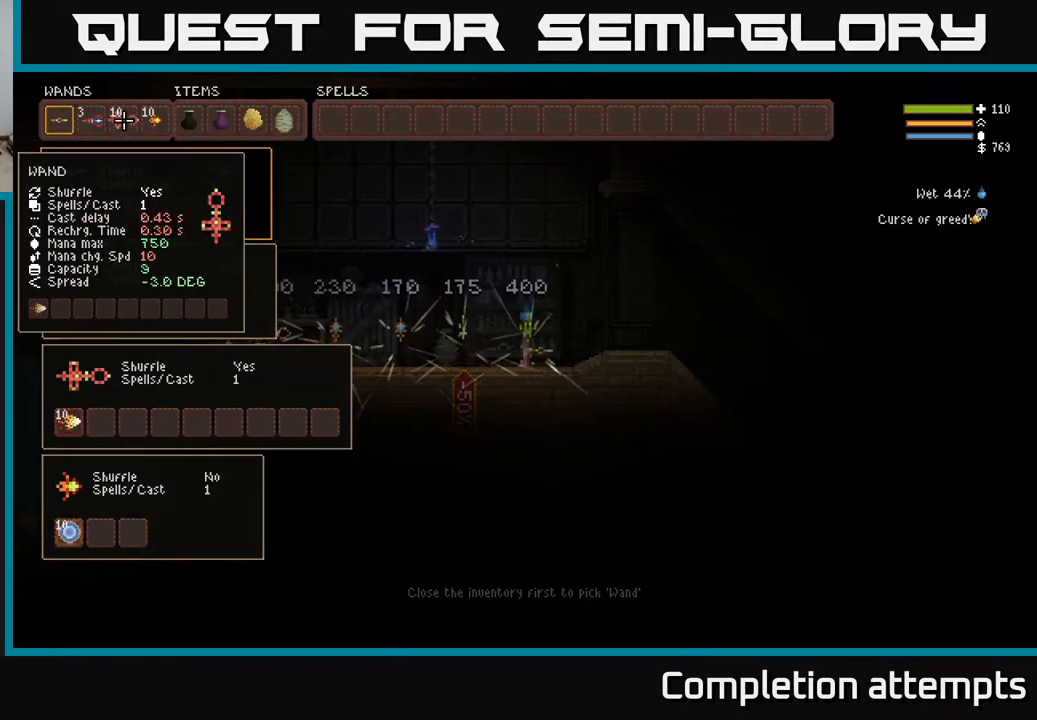
{"buttons": [], "left_stick": "center", "right_stick": "center", "events": []}
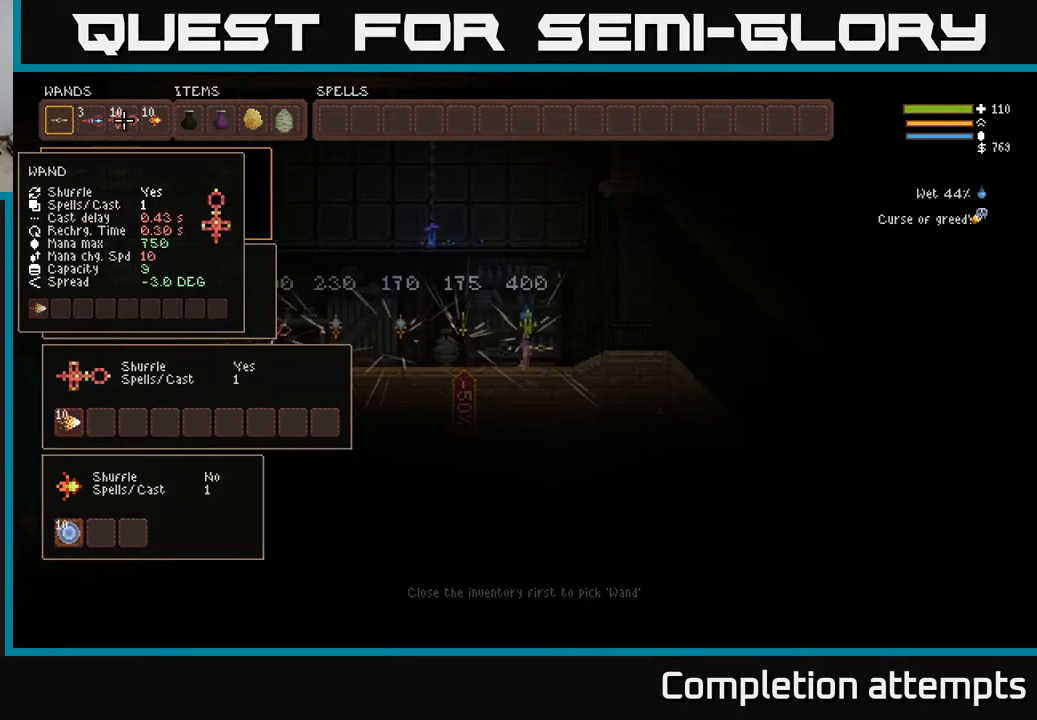
{"buttons": [], "left_stick": "center", "right_stick": "center", "events": []}
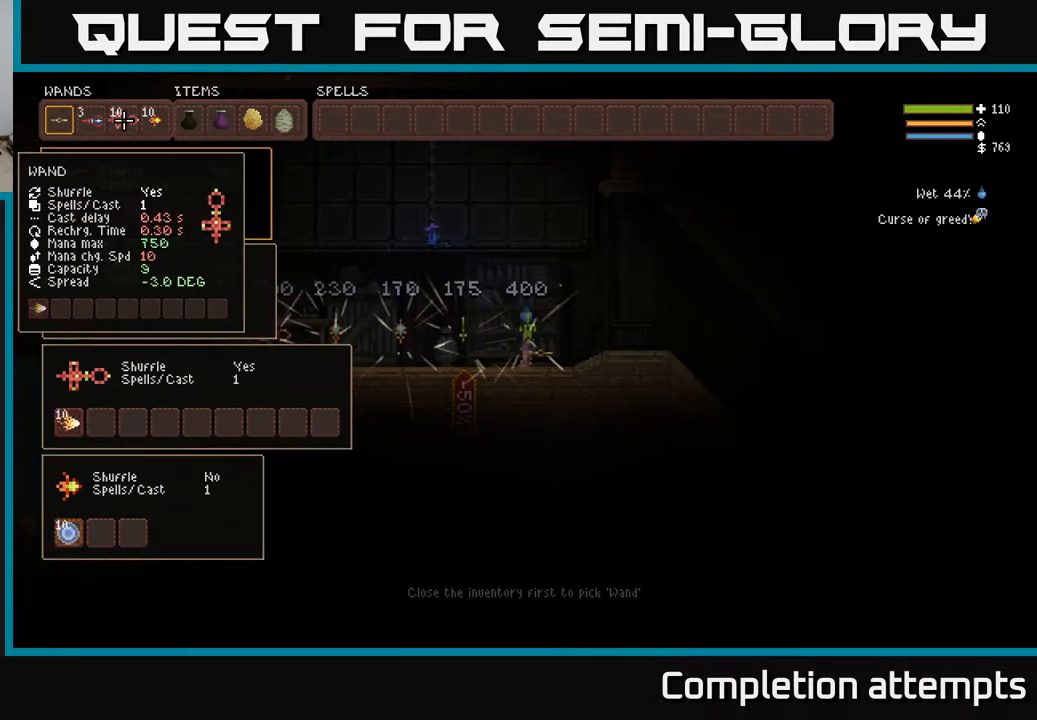
{"buttons": [], "left_stick": "center", "right_stick": "center", "events": [[300, "DPAD_RIGHT", "down"], [417, "DPAD_RIGHT", "up"]]}
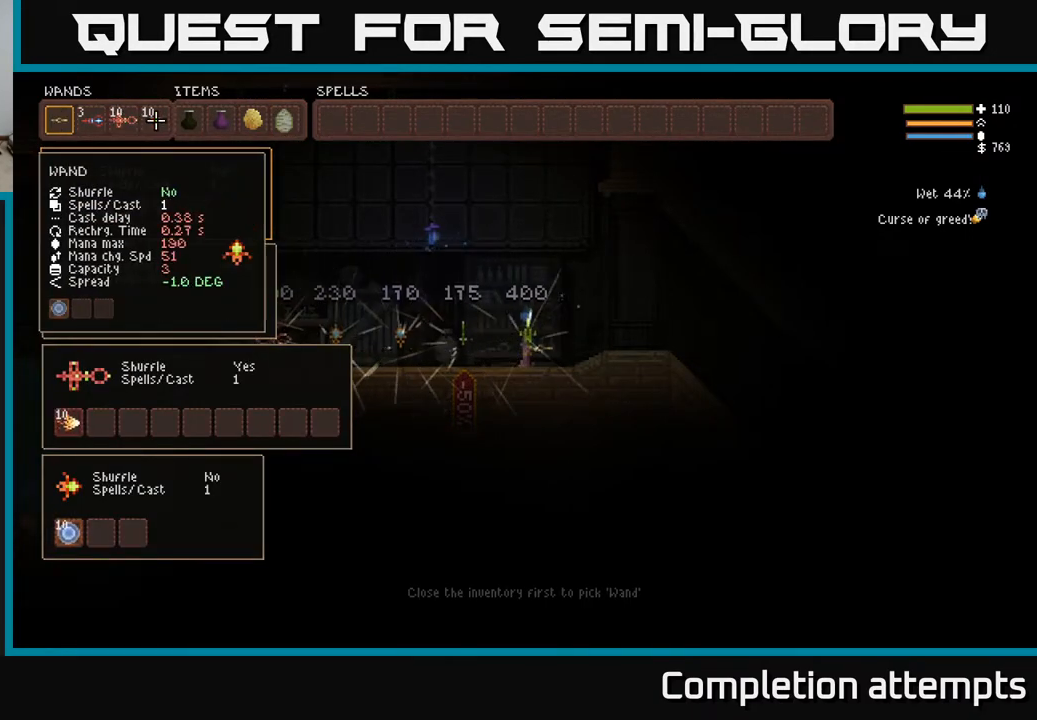
{"buttons": [], "left_stick": "center", "right_stick": "center", "events": []}
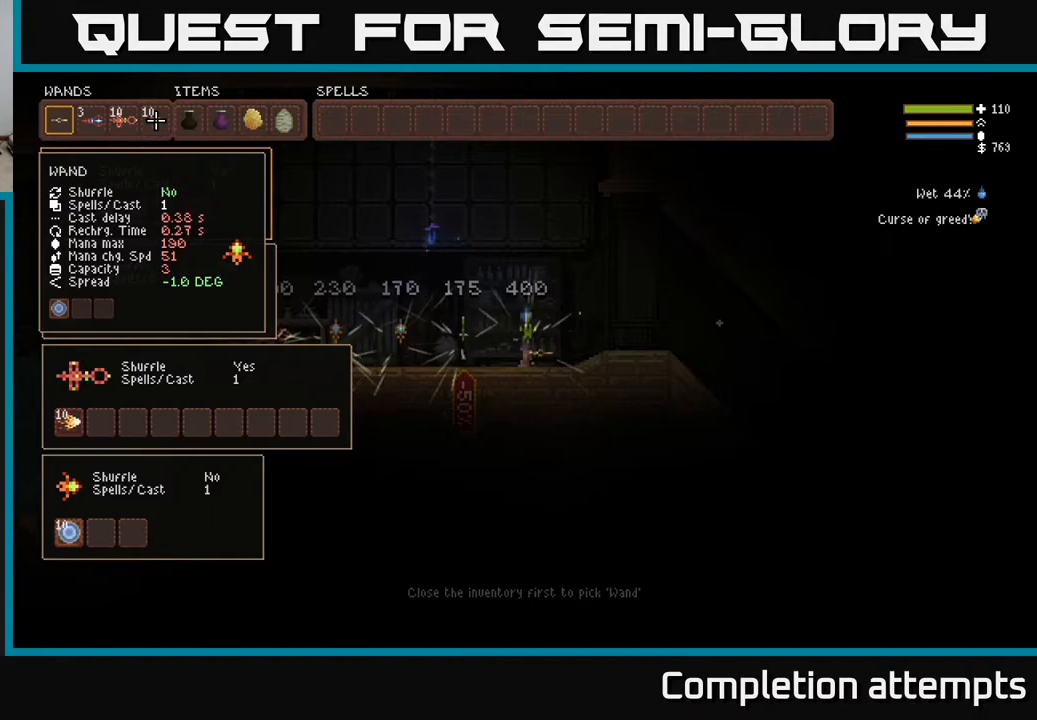
{"buttons": [], "left_stick": "center", "right_stick": "center", "events": []}
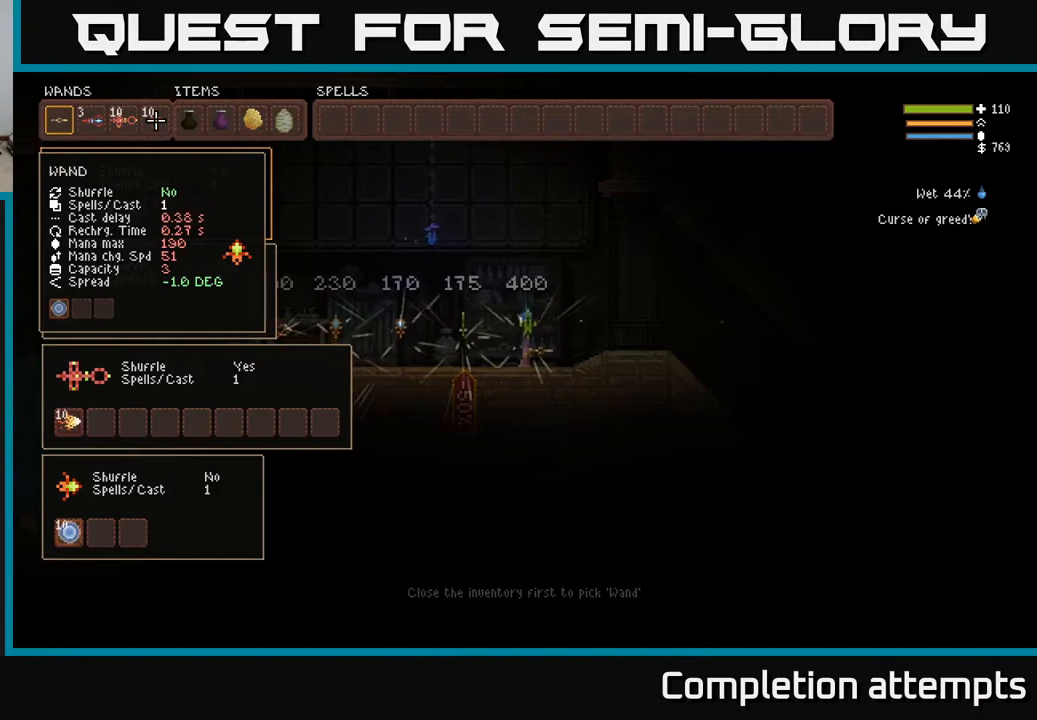
{"buttons": [], "left_stick": "center", "right_stick": "center", "events": [[50, "DPAD_LEFT", "down"], [150, "DPAD_LEFT", "up"], [217, "DPAD_DOWN", "down"], [300, "DPAD_DOWN", "up"], [383, "DPAD_DOWN", "down"], [467, "DPAD_DOWN", "up"]]}
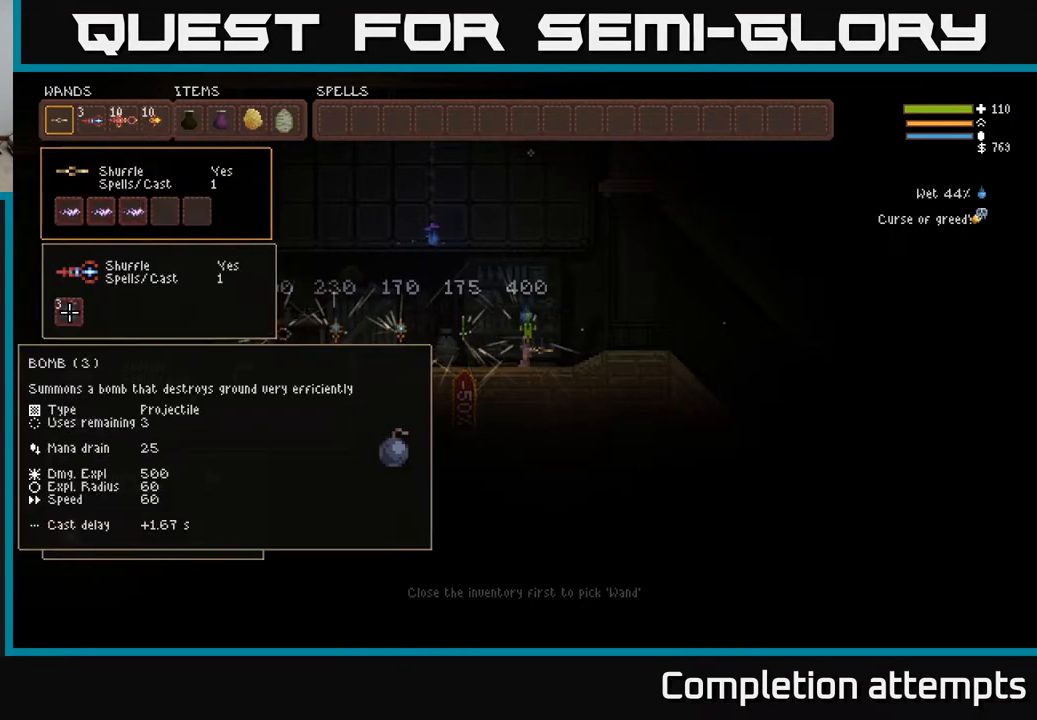
{"buttons": ["B"], "left_stick": "center", "right_stick": "center", "events": [[233, "DPAD_DOWN", "down"], [350, "DPAD_DOWN", "up"], [450, "B", "down"]]}
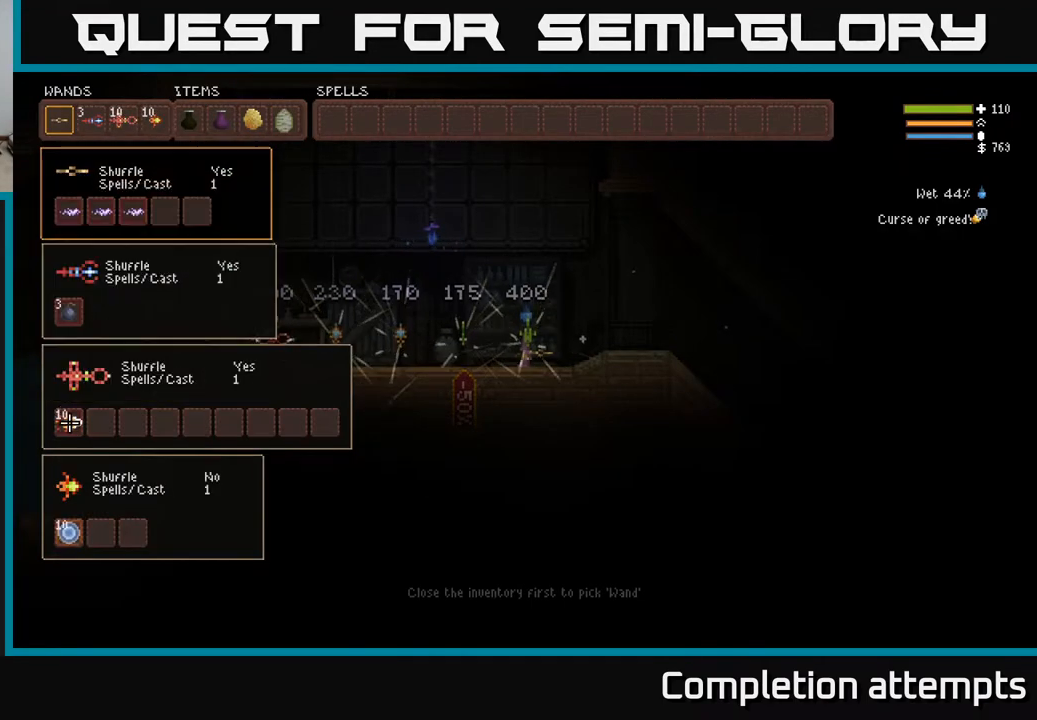
{"buttons": [], "left_stick": "center", "right_stick": "center", "events": [[33, "B", "up"], [67, "DPAD_DOWN", "down"], [100, "B", "down"], [183, "DPAD_DOWN", "up"], [217, "B", "up"], [300, "DPAD_UP", "down"], [433, "DPAD_UP", "up"]]}
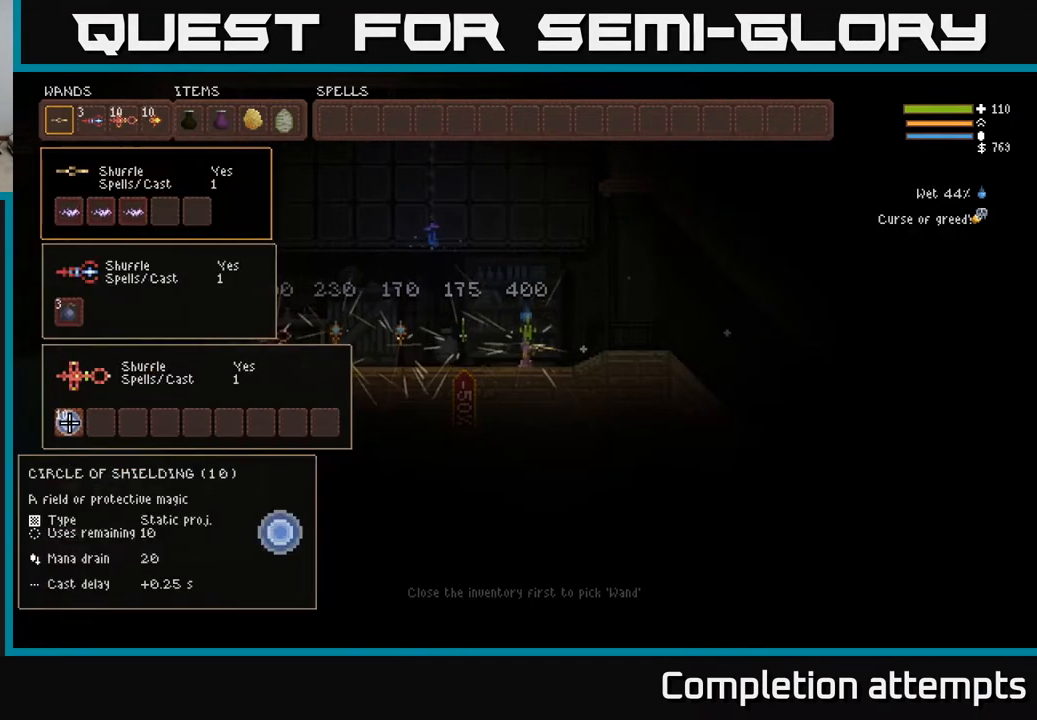
{"buttons": [], "left_stick": "center", "right_stick": "center", "events": []}
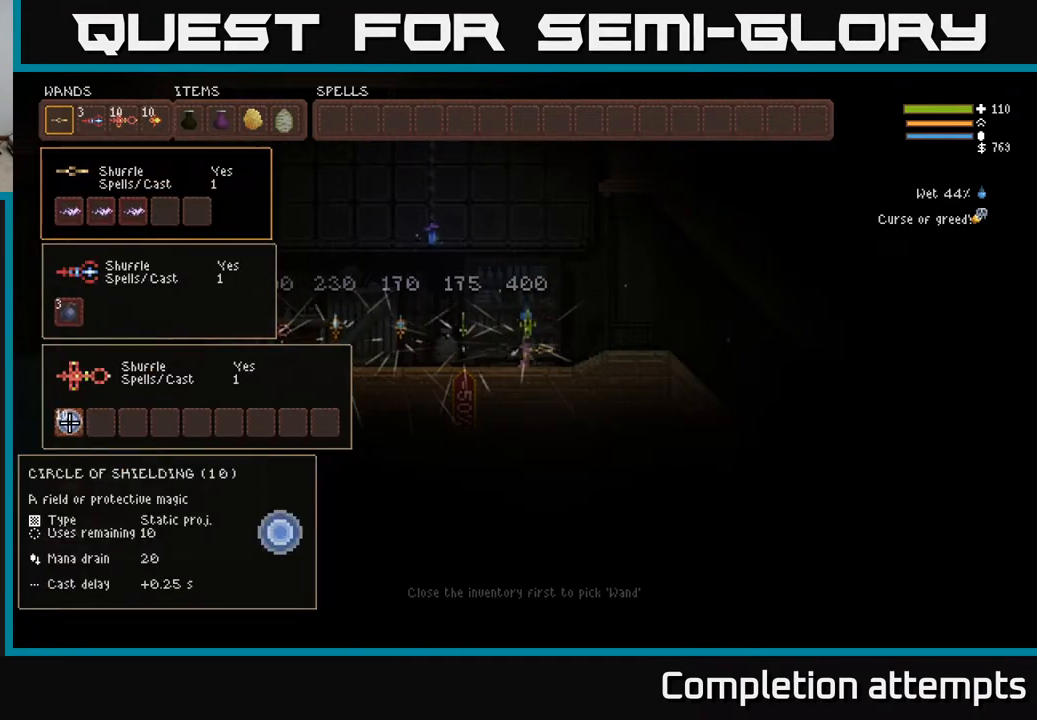
{"buttons": [], "left_stick": "center", "right_stick": "center", "events": []}
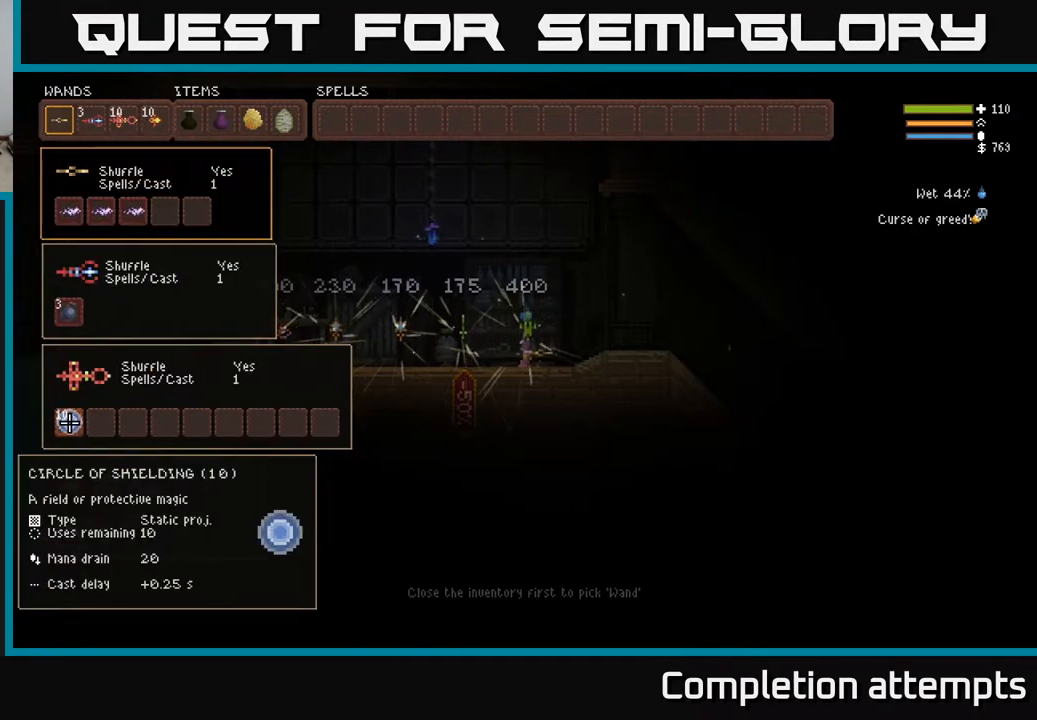
{"buttons": [], "left_stick": "center", "right_stick": "center", "events": [[217, "DPAD_DOWN", "down"], [300, "DPAD_DOWN", "up"], [417, "DPAD_UP", "down"], [500, "DPAD_UP", "up"]]}
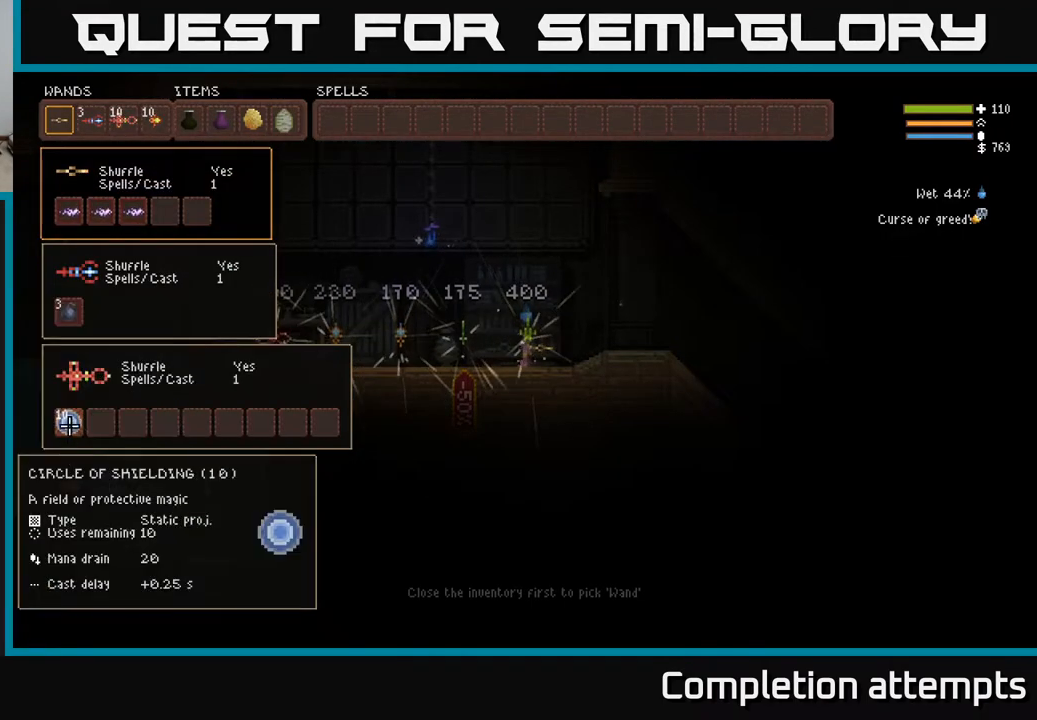
{"buttons": [], "left_stick": "center", "right_stick": "center", "events": [[67, "DPAD_UP", "down"], [117, "DPAD_UP", "up"], [200, "DPAD_UP", "down"], [250, "DPAD_UP", "up"], [350, "DPAD_UP", "down"], [417, "DPAD_UP", "up"]]}
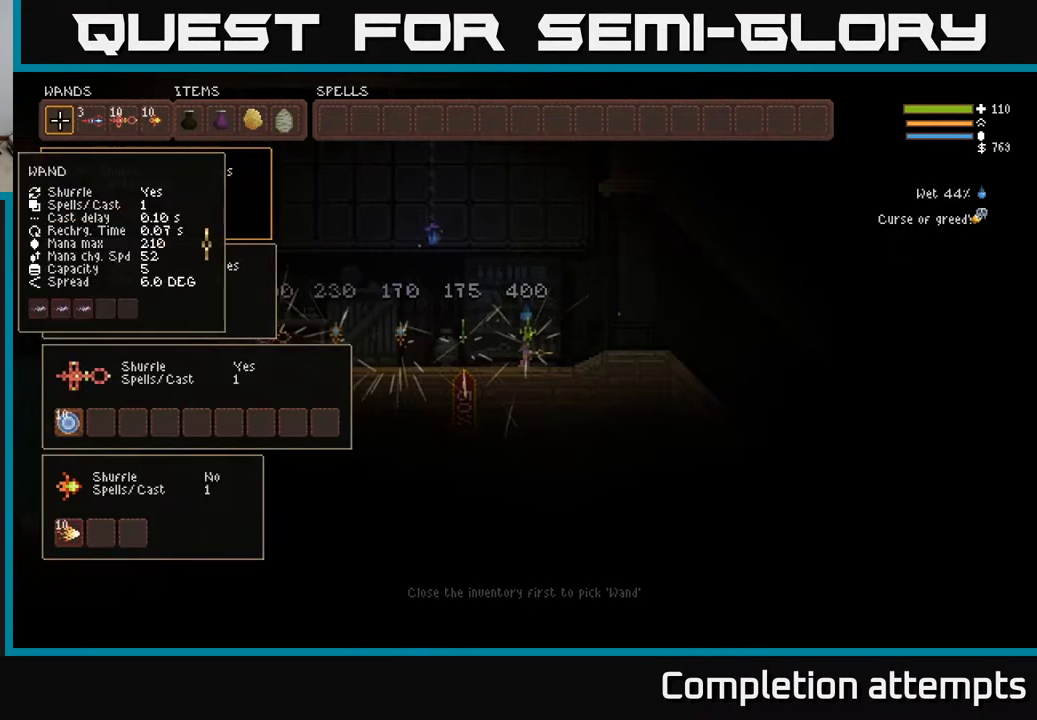
{"buttons": [], "left_stick": "center", "right_stick": "center", "events": [[50, "DPAD_RIGHT", "down"], [133, "DPAD_RIGHT", "up"], [200, "DPAD_RIGHT", "down"], [267, "DPAD_RIGHT", "up"], [350, "DPAD_RIGHT", "down"], [400, "DPAD_RIGHT", "up"], [433, "B", "down"], [500, "B", "up"]]}
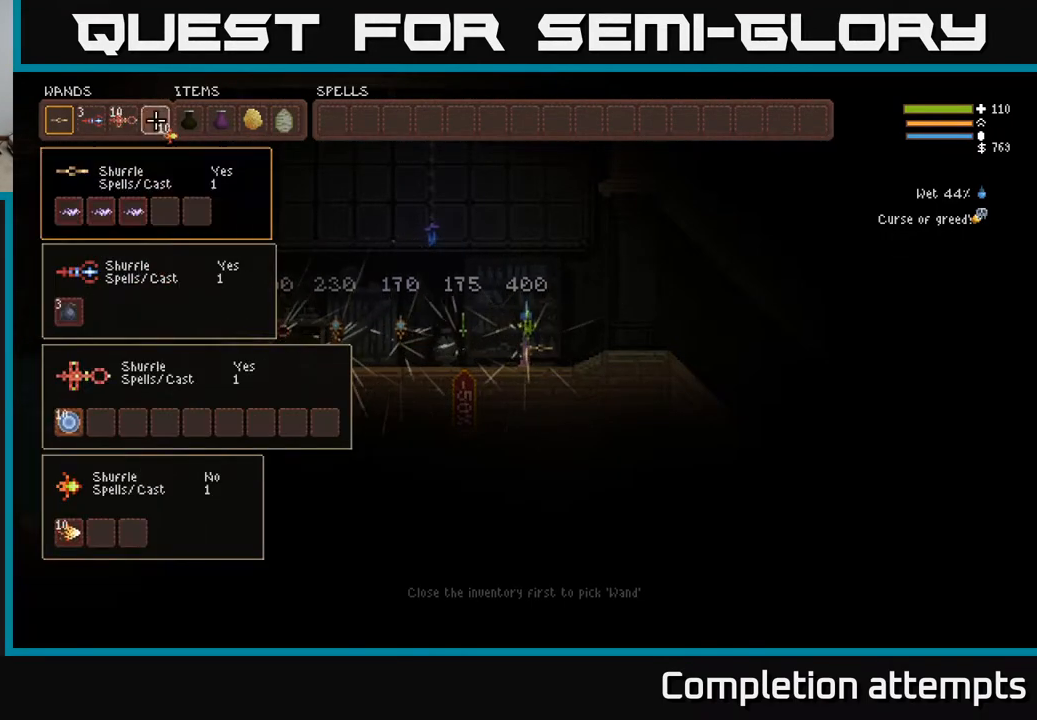
{"buttons": [], "left_stick": "center", "right_stick": "center", "events": [[33, "DPAD_LEFT", "down"], [117, "B", "down"], [133, "DPAD_LEFT", "up"], [183, "B", "up"]]}
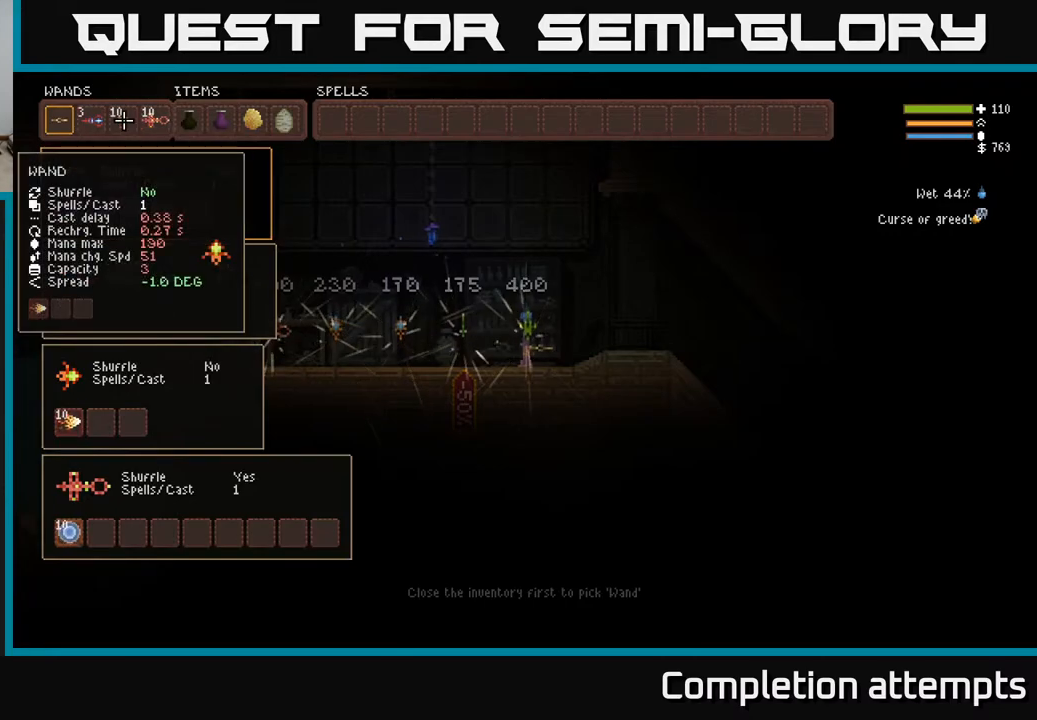
{"buttons": [], "left_stick": "center", "right_stick": "center", "events": [[17, "B", "down"], [83, "B", "up"], [83, "DPAD_LEFT", "down"], [150, "DPAD_LEFT", "up"], [167, "B", "down"], [233, "B", "up"], [283, "DPAD_RIGHT", "down"], [417, "DPAD_RIGHT", "up"]]}
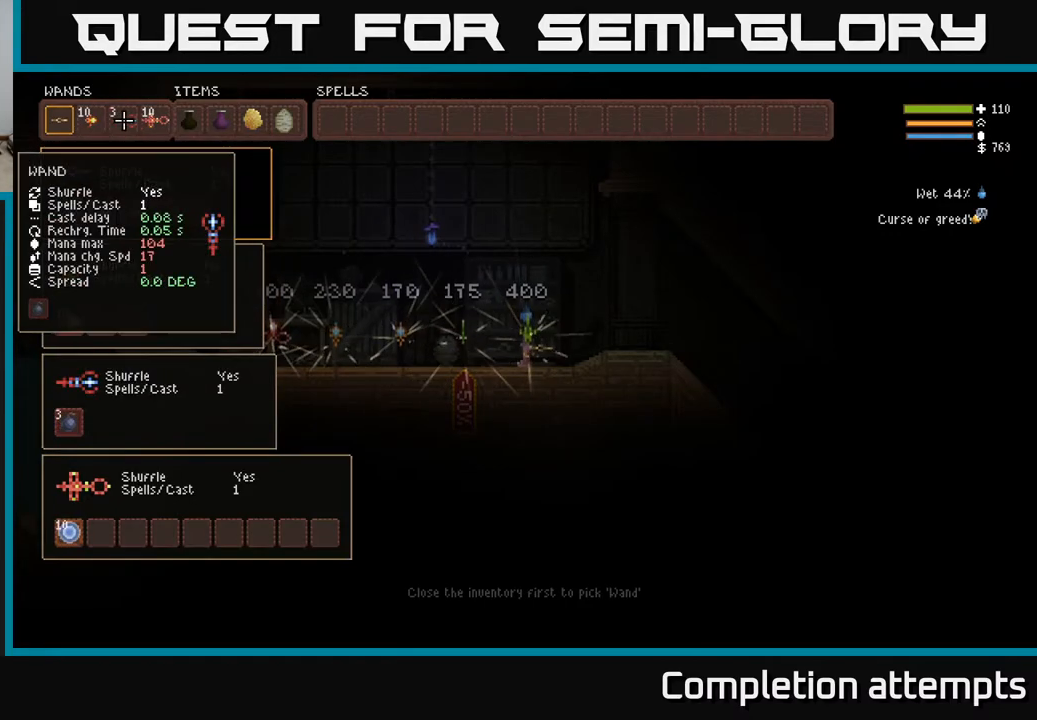
{"buttons": ["SELECT"], "left_stick": "center", "right_stick": "center", "events": [[467, "SELECT", "down"]]}
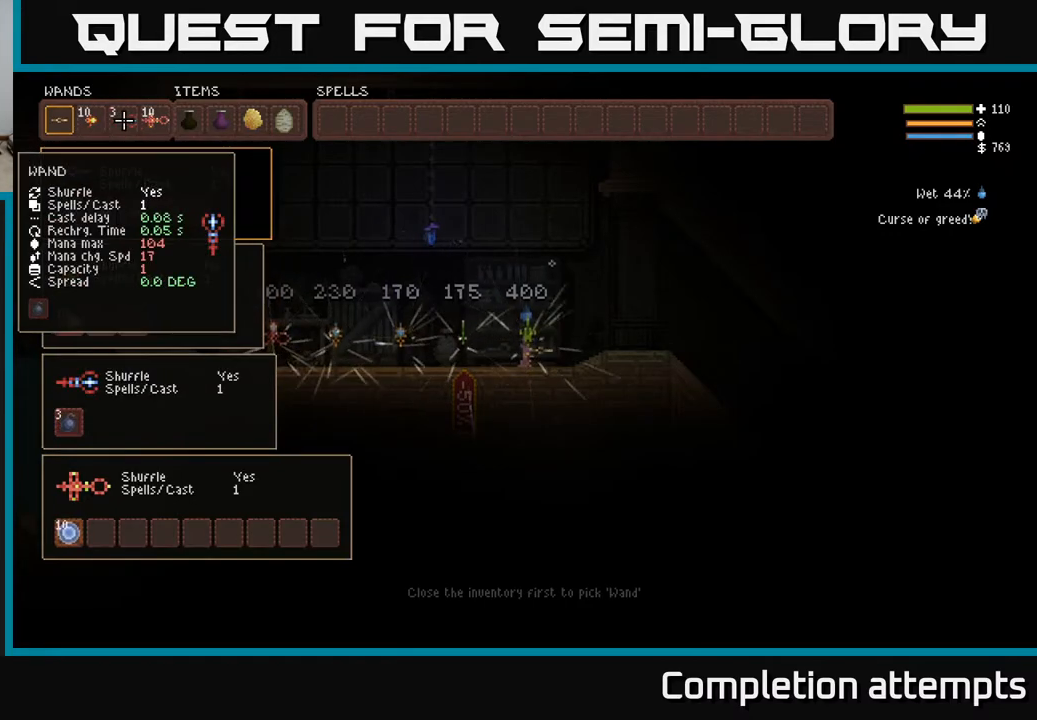
{"buttons": [], "left_stick": "right", "right_stick": "right", "events": [[83, "SELECT", "up"], [217, "right_stick", "right"], [283, "left_stick", "right"]]}
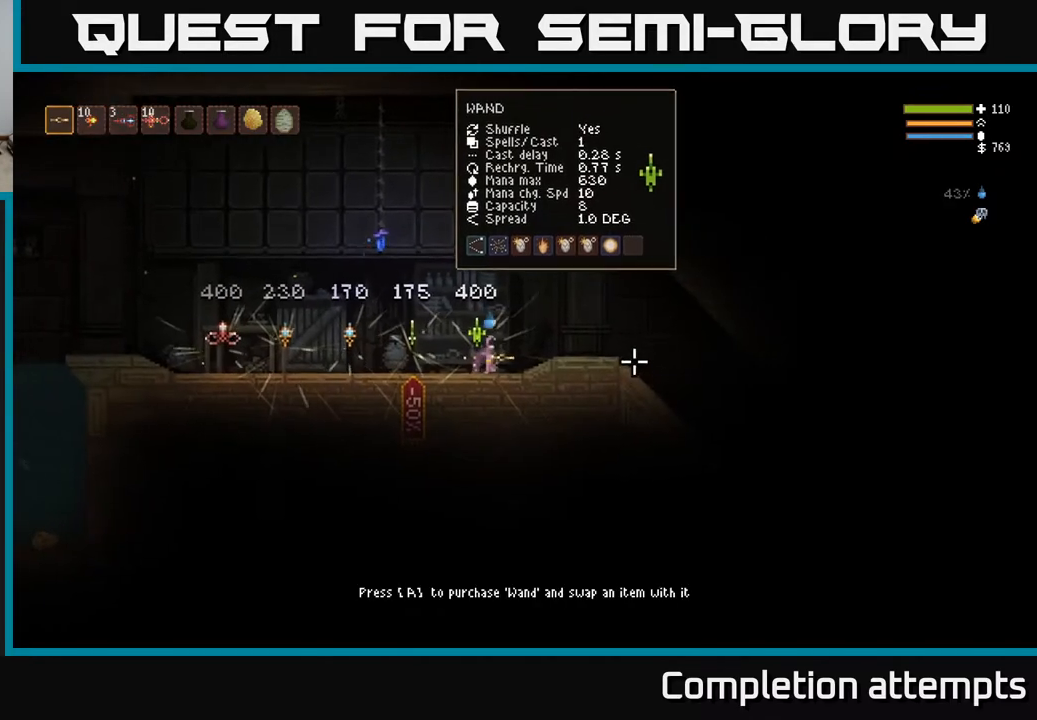
{"buttons": [], "left_stick": "right", "right_stick": "down-right", "events": [[17, "L2", "down"], [150, "L2", "up"], [167, "right_stick", "down-right"], [317, "L2", "down"], [417, "L2", "up"]]}
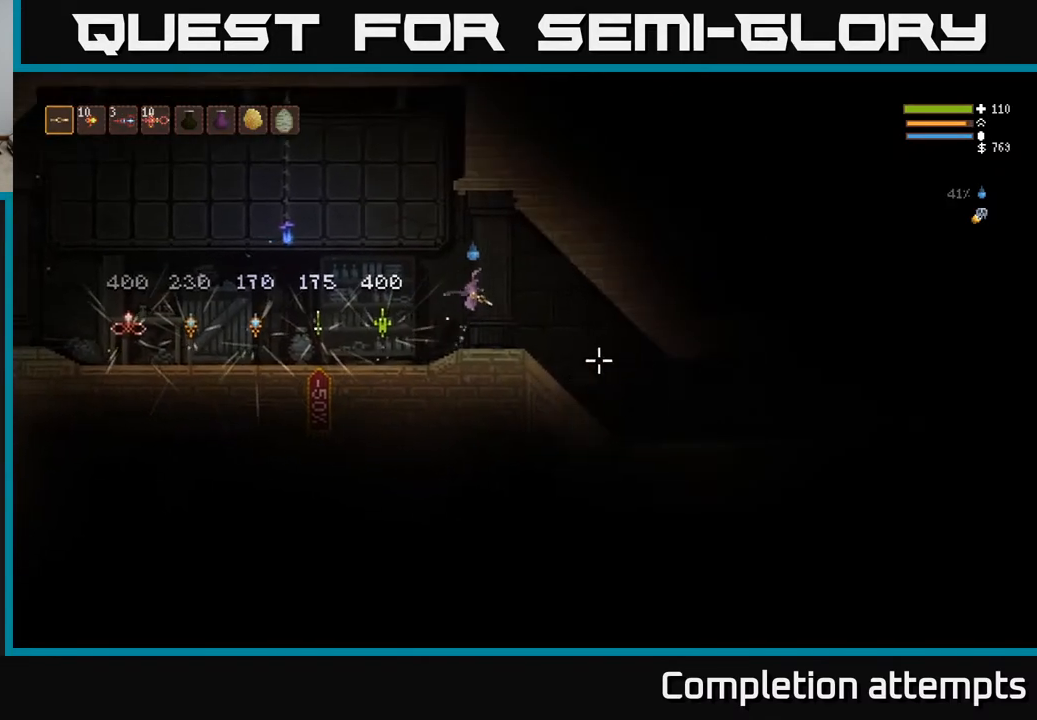
{"buttons": [], "left_stick": "right", "right_stick": "right", "events": [[367, "right_stick", "right"]]}
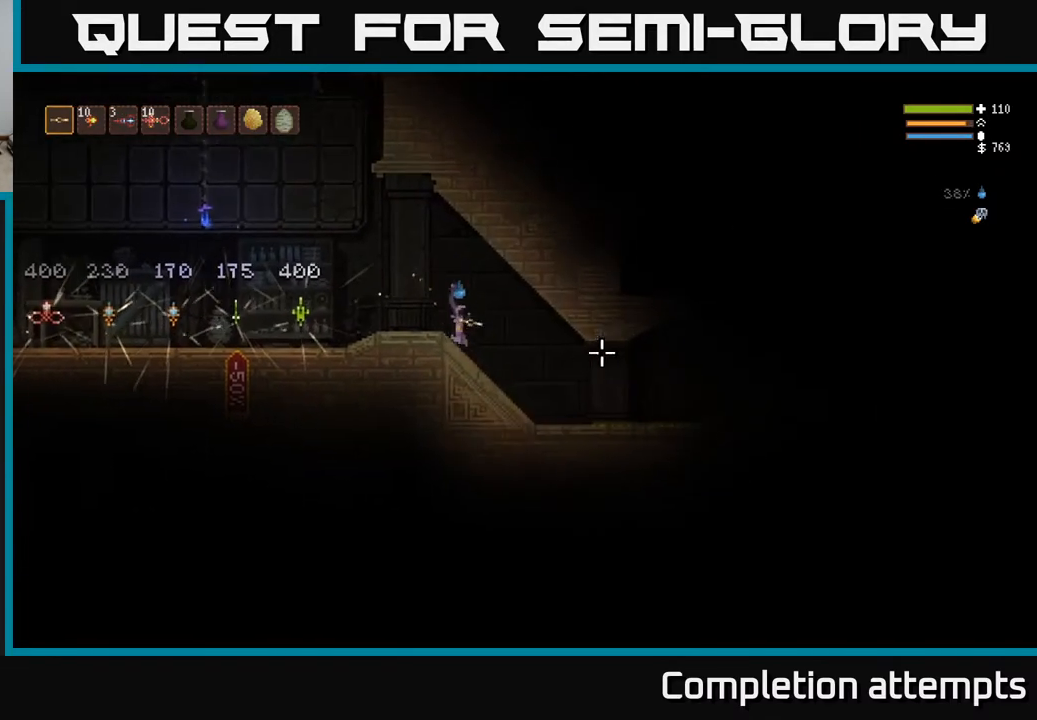
{"buttons": [], "left_stick": "right", "right_stick": "right", "events": []}
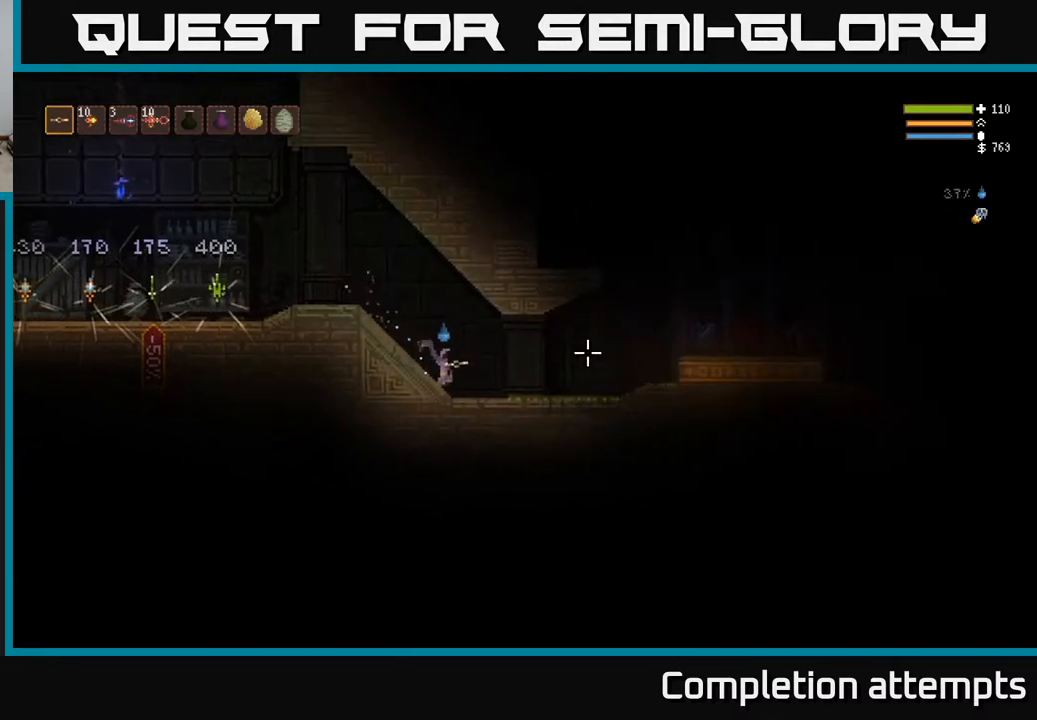
{"buttons": [], "left_stick": "right", "right_stick": "right", "events": []}
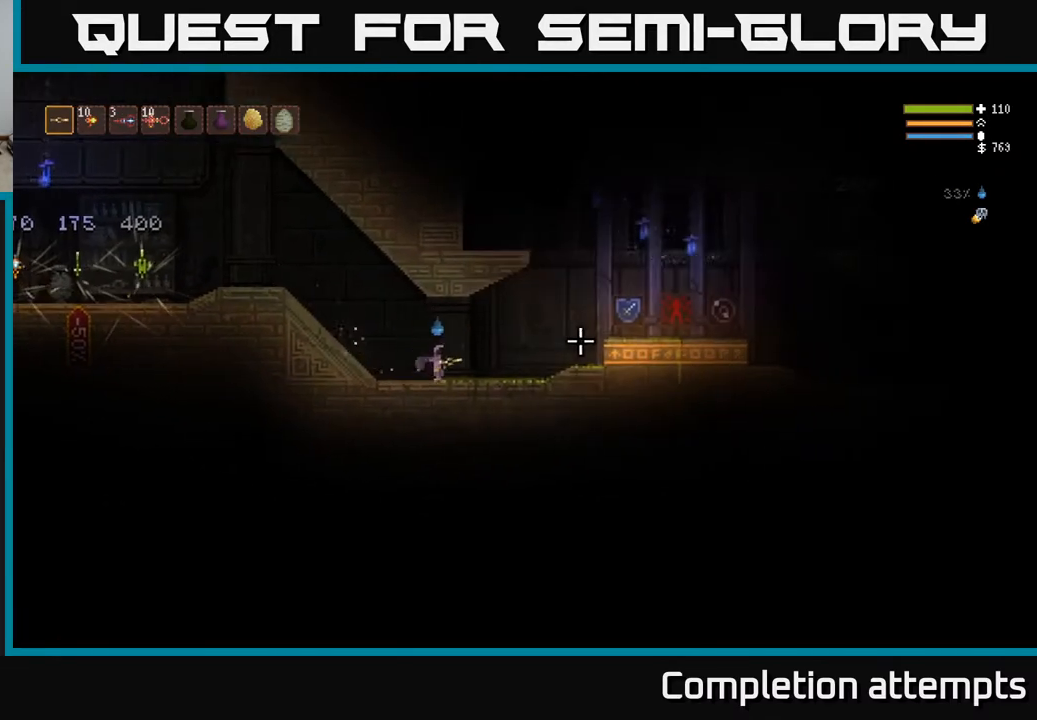
{"buttons": ["L2"], "left_stick": "right", "right_stick": "right", "events": [[350, "L2", "down"]]}